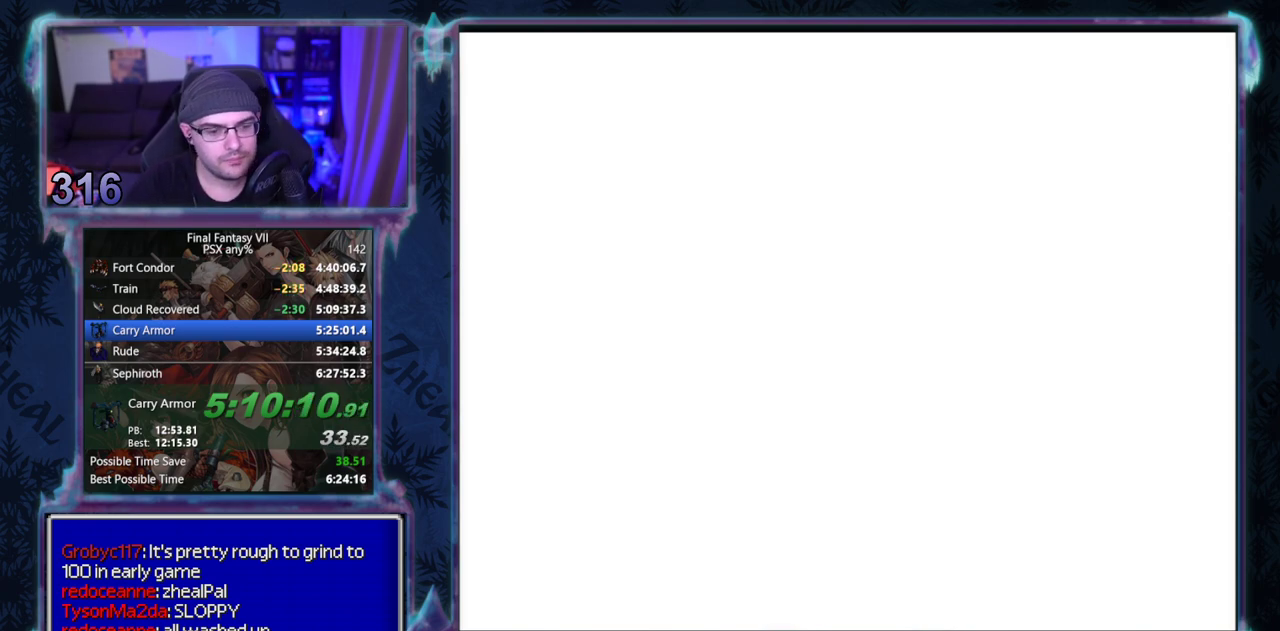
Gameplay with a controller (PlayStation layout); each line is a JSON object with the inputs held at the frame after it. "events" lists button and stick changes between this image and that frame as [ms after this image, input, new state], when the widget could be followed in between. Not read: L3 R3 right_stick.
{"buttons": ["CIRCLE"], "left_stick": "center", "events": [[283, "CIRCLE", "down"], [333, "CIRCLE", "up"], [467, "CIRCLE", "down"]]}
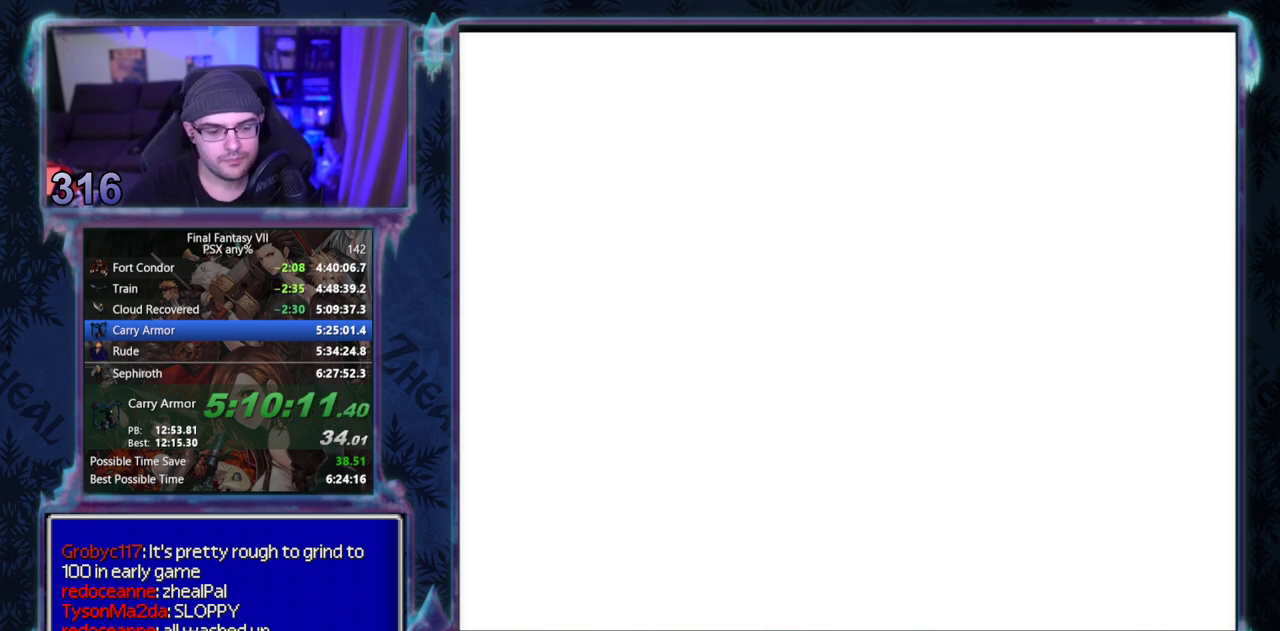
{"buttons": [], "left_stick": "center", "events": [[17, "CIRCLE", "up"], [83, "CIRCLE", "down"], [200, "CIRCLE", "up"]]}
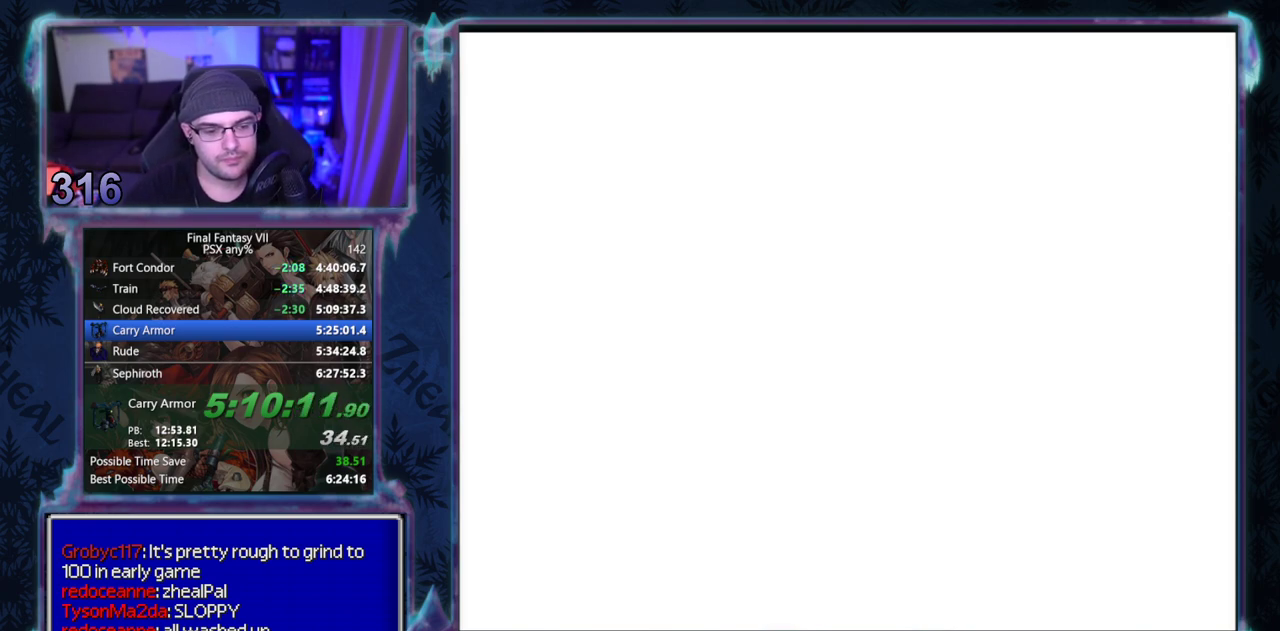
{"buttons": [], "left_stick": "center", "events": []}
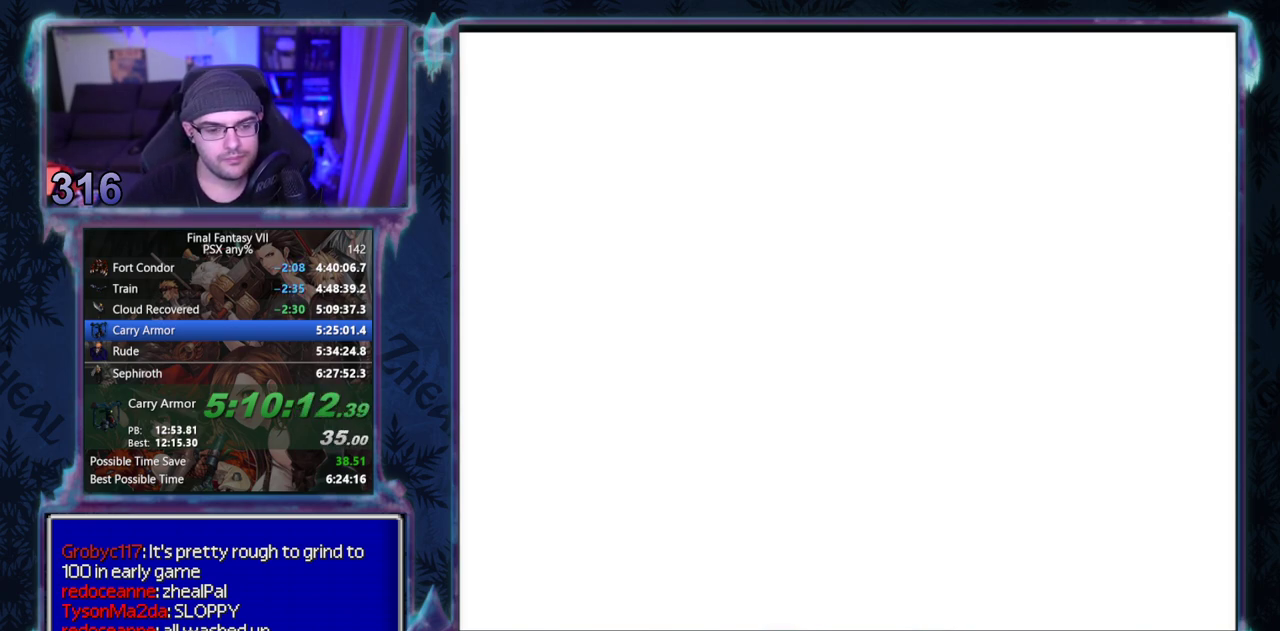
{"buttons": [], "left_stick": "center", "events": []}
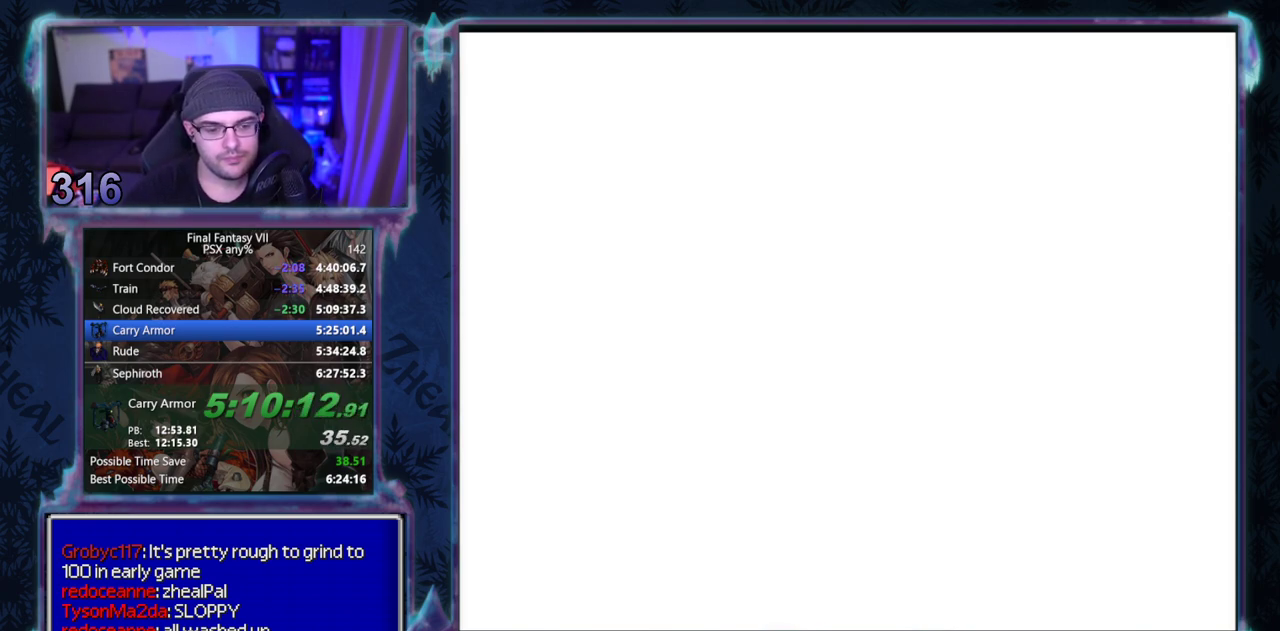
{"buttons": ["CIRCLE"], "left_stick": "center", "events": [[117, "CIRCLE", "down"]]}
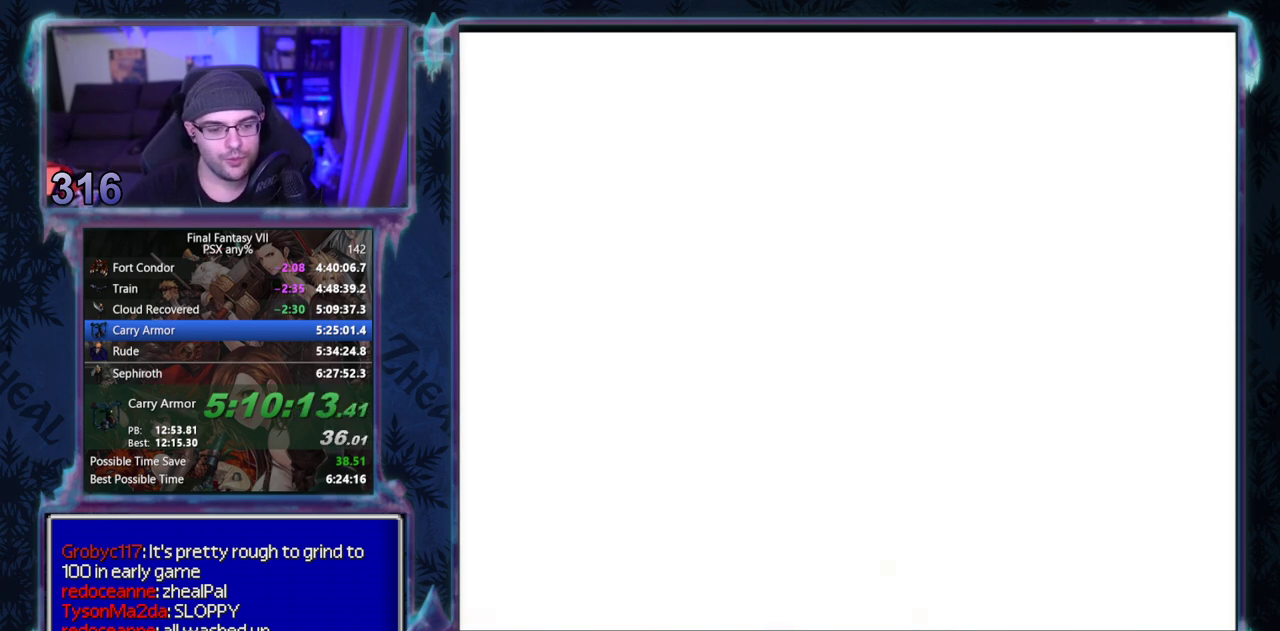
{"buttons": ["CIRCLE"], "left_stick": "center", "events": []}
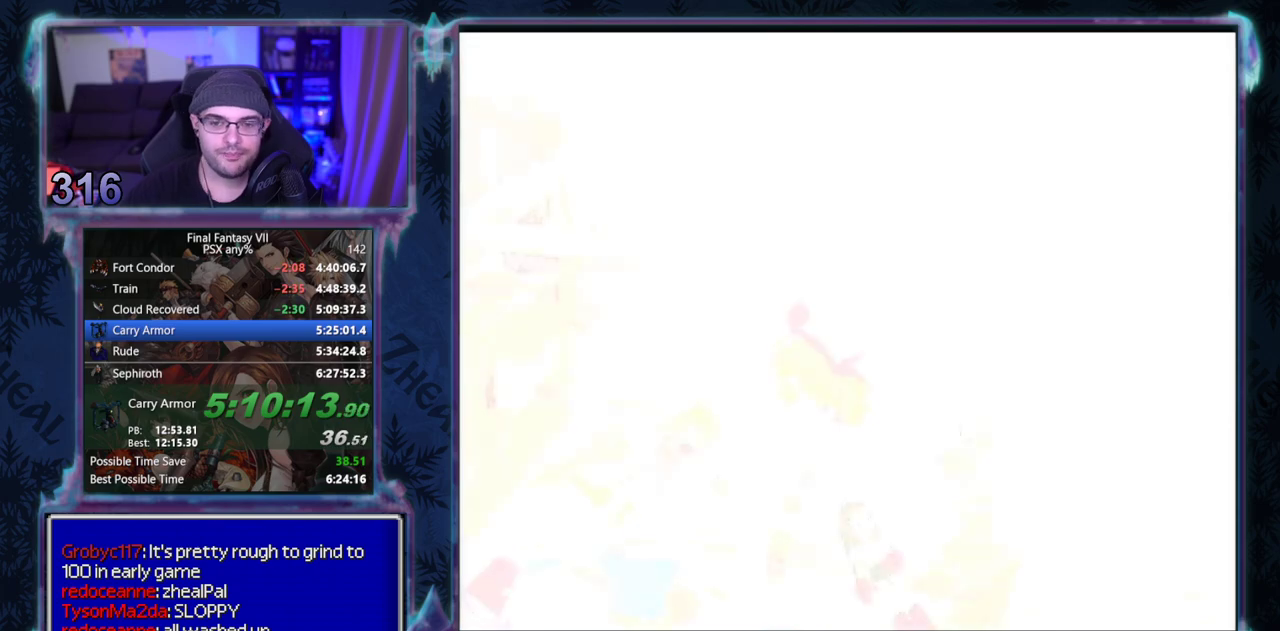
{"buttons": ["CIRCLE"], "left_stick": "center", "events": []}
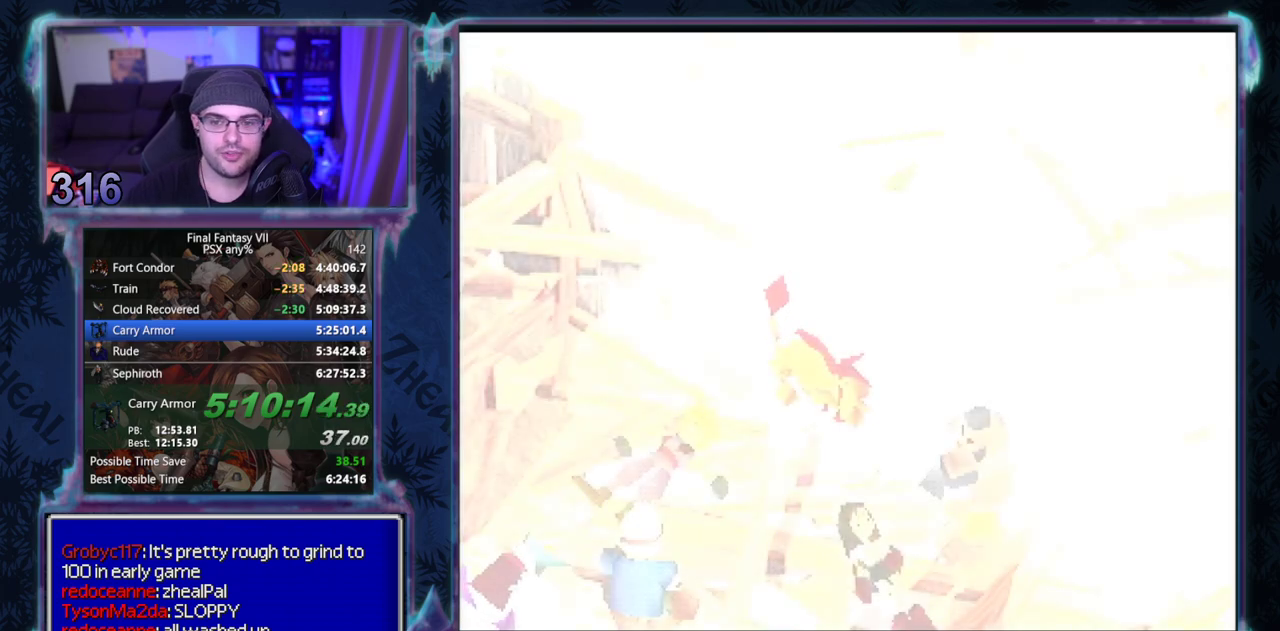
{"buttons": [], "left_stick": "center", "events": [[100, "CIRCLE", "up"], [167, "CIRCLE", "down"], [383, "CIRCLE", "up"]]}
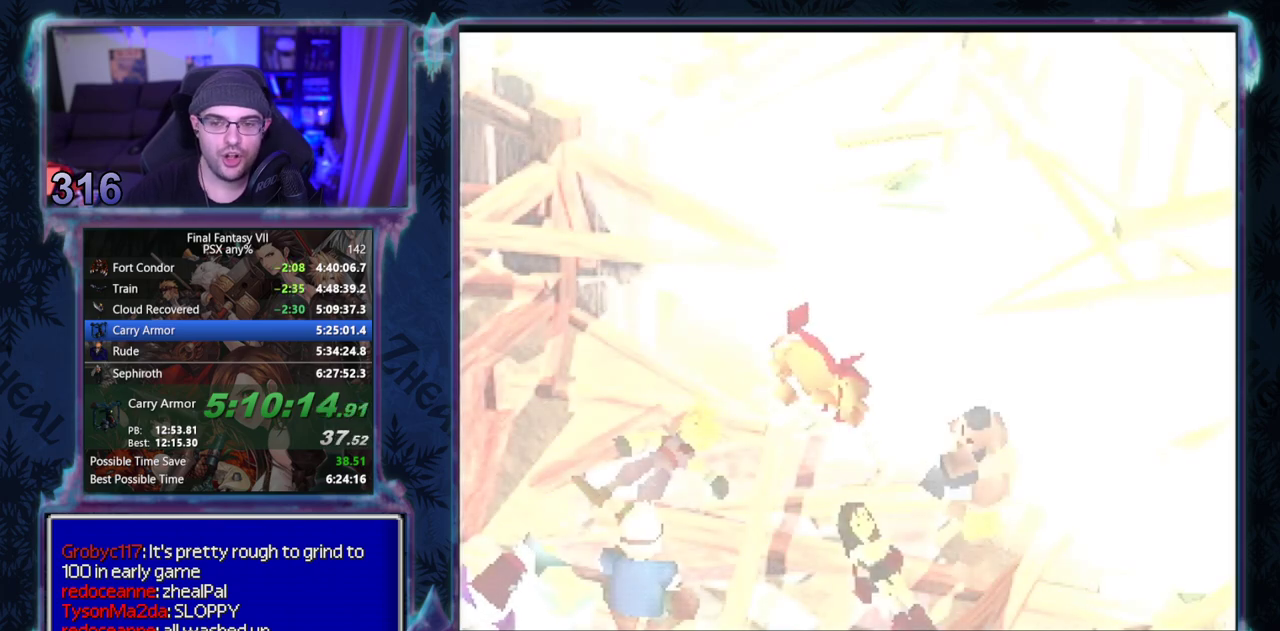
{"buttons": [], "left_stick": "center", "events": []}
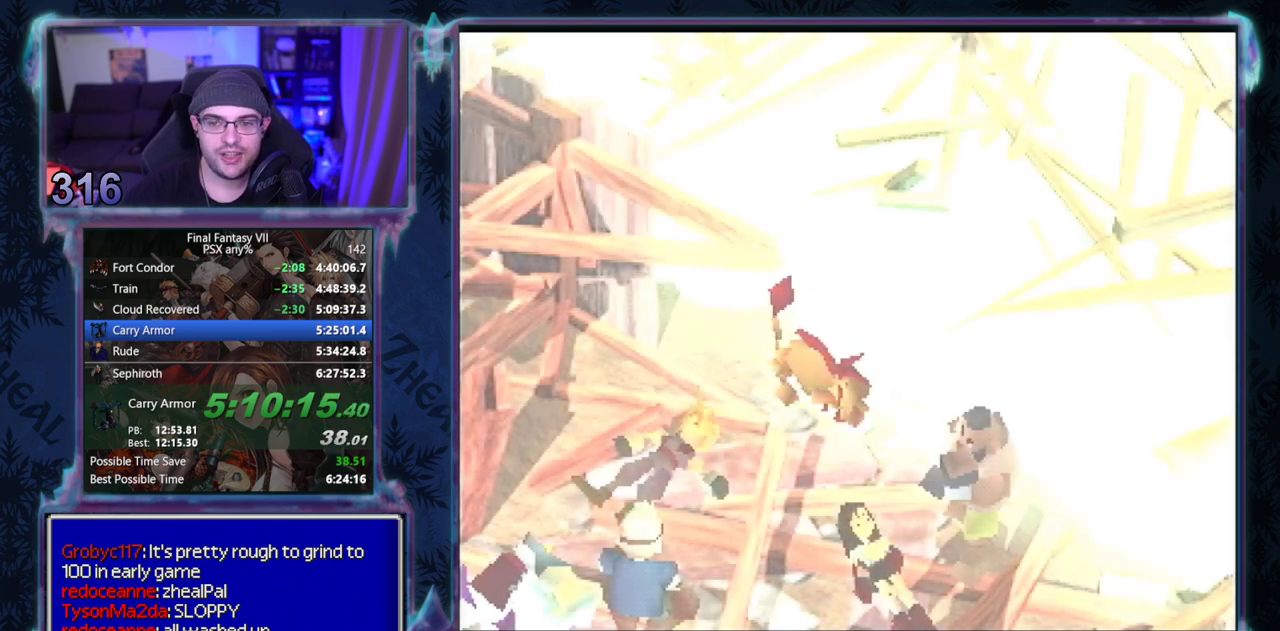
{"buttons": [], "left_stick": "center", "events": []}
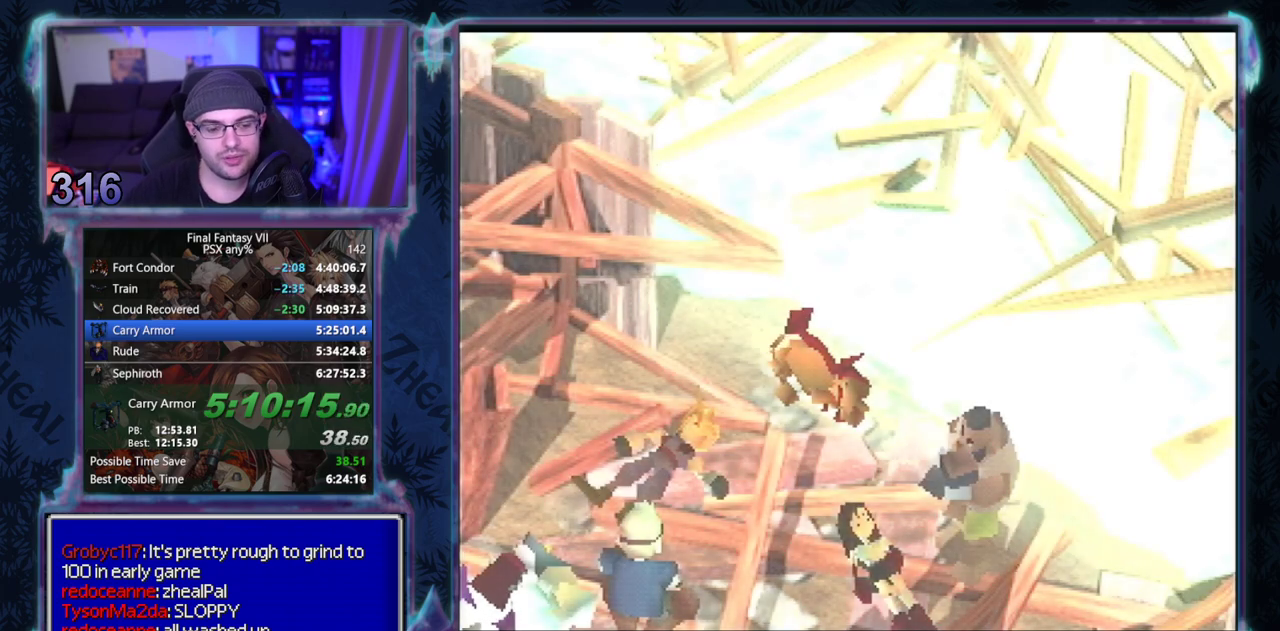
{"buttons": [], "left_stick": "center", "events": []}
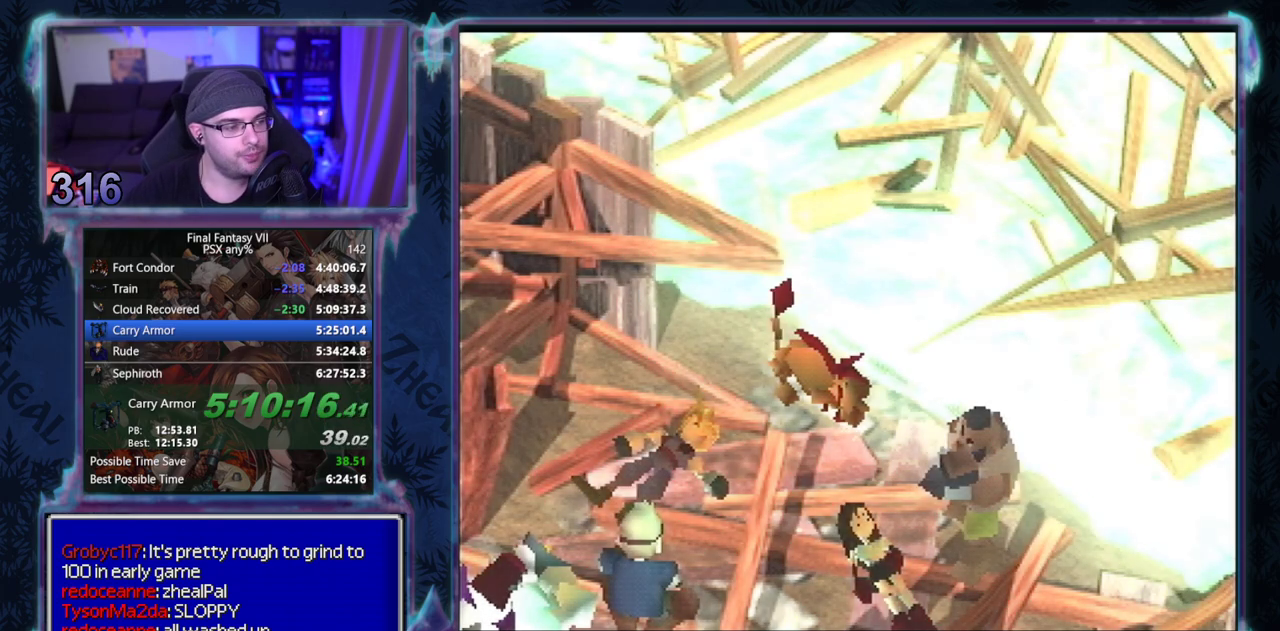
{"buttons": ["CIRCLE"], "left_stick": "center", "events": [[117, "CIRCLE", "down"], [350, "CIRCLE", "up"], [417, "CIRCLE", "down"]]}
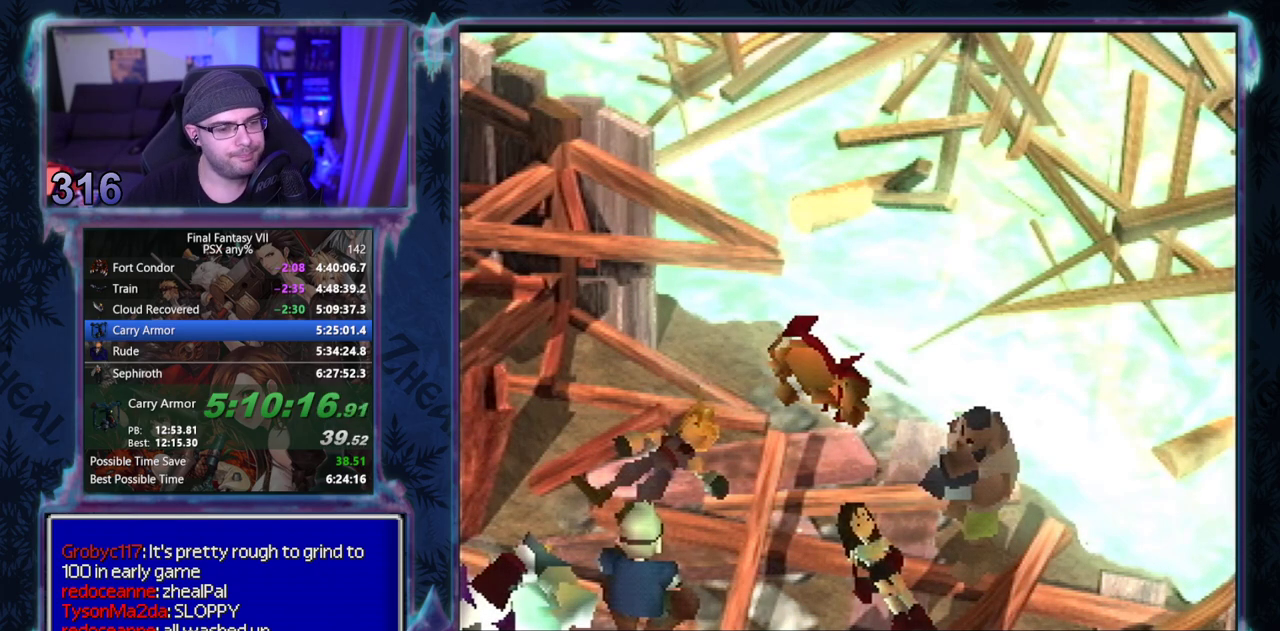
{"buttons": ["CIRCLE"], "left_stick": "center", "events": []}
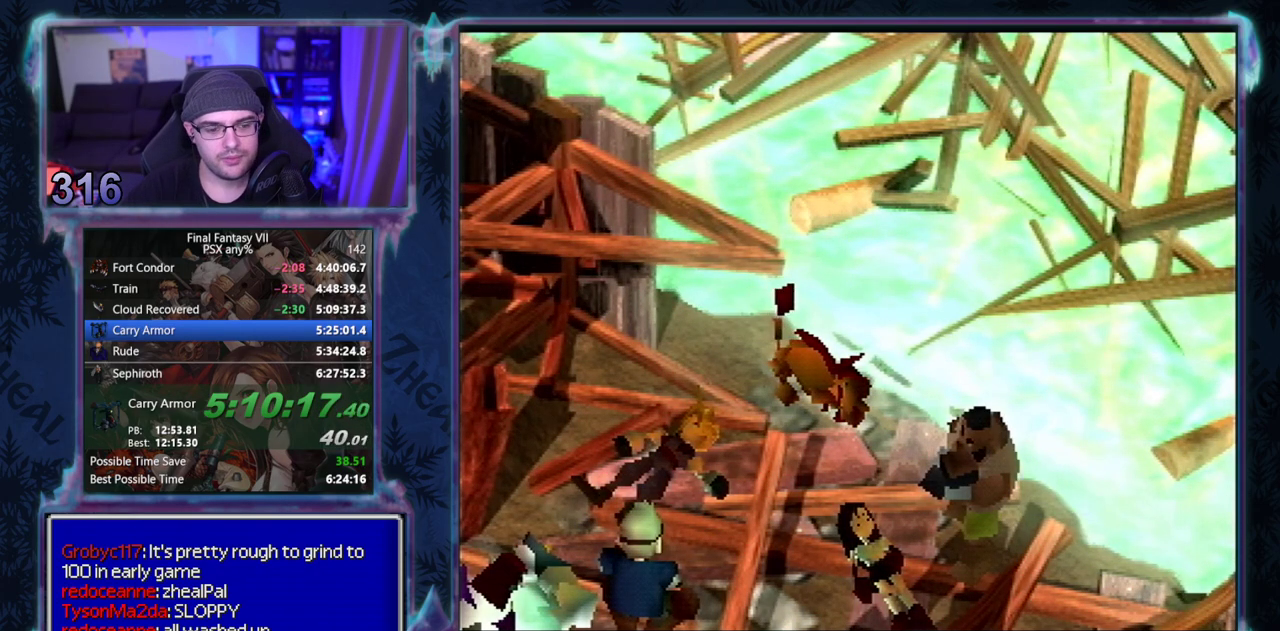
{"buttons": ["CIRCLE"], "left_stick": "center", "events": []}
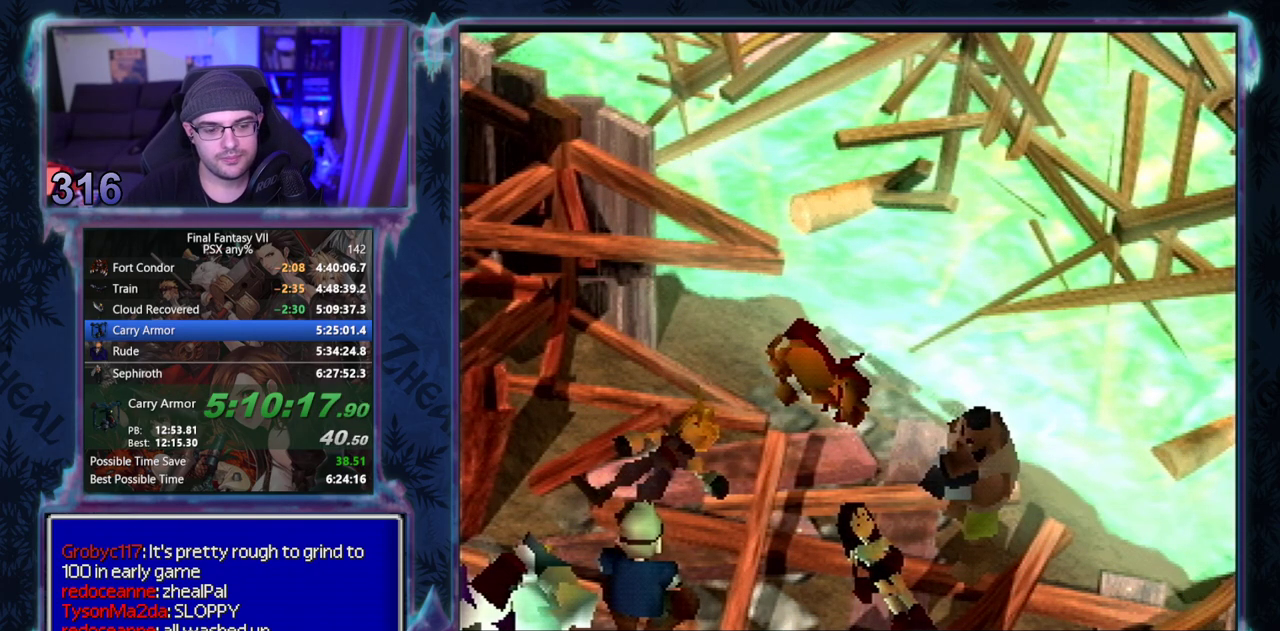
{"buttons": [], "left_stick": "center", "events": [[483, "CIRCLE", "up"]]}
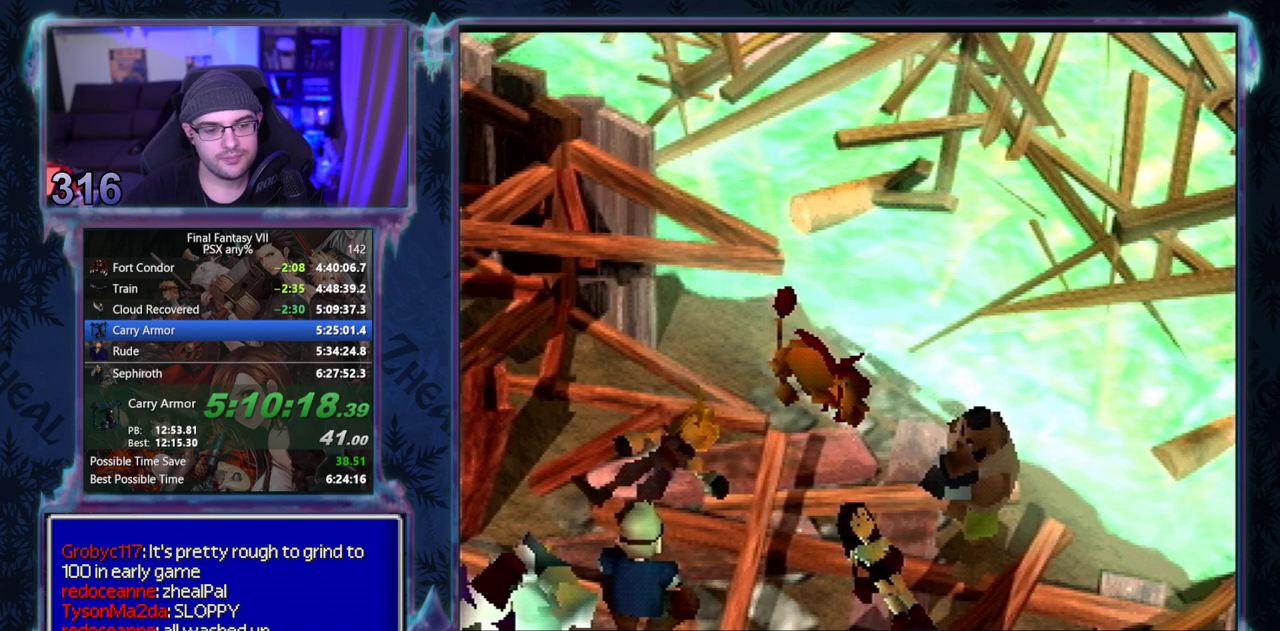
{"buttons": ["CIRCLE"], "left_stick": "center", "events": [[33, "CIRCLE", "down"], [250, "CIRCLE", "up"], [300, "CIRCLE", "down"], [350, "CIRCLE", "up"], [400, "CIRCLE", "down"]]}
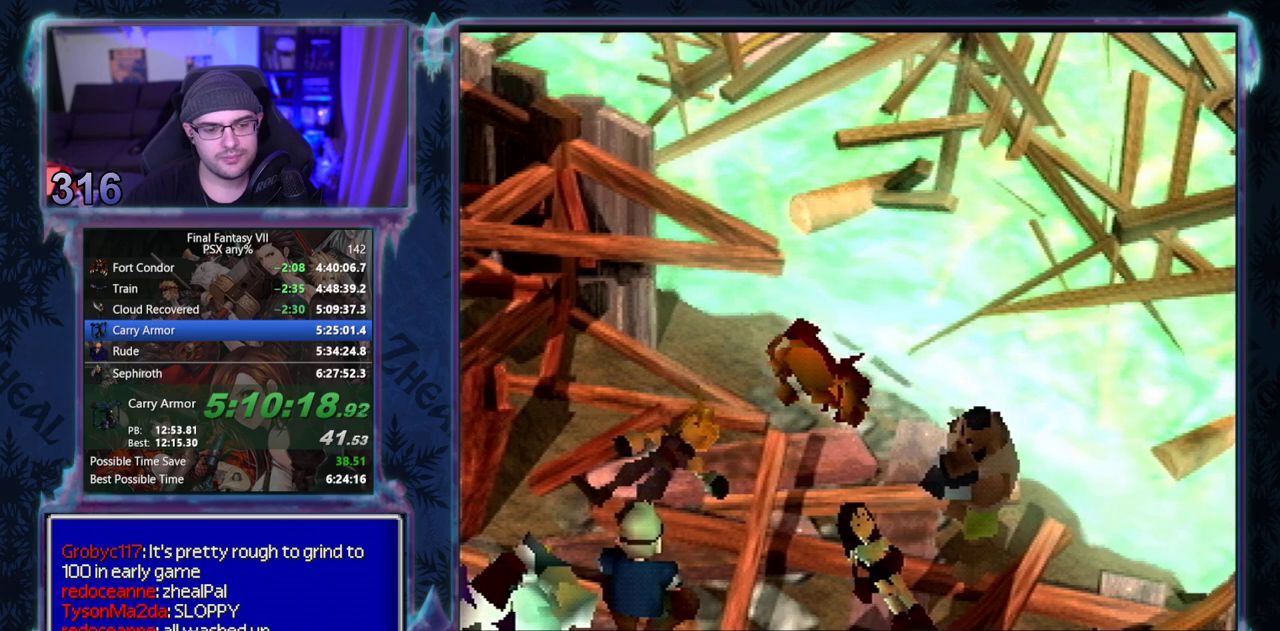
{"buttons": ["CIRCLE"], "left_stick": "center", "events": []}
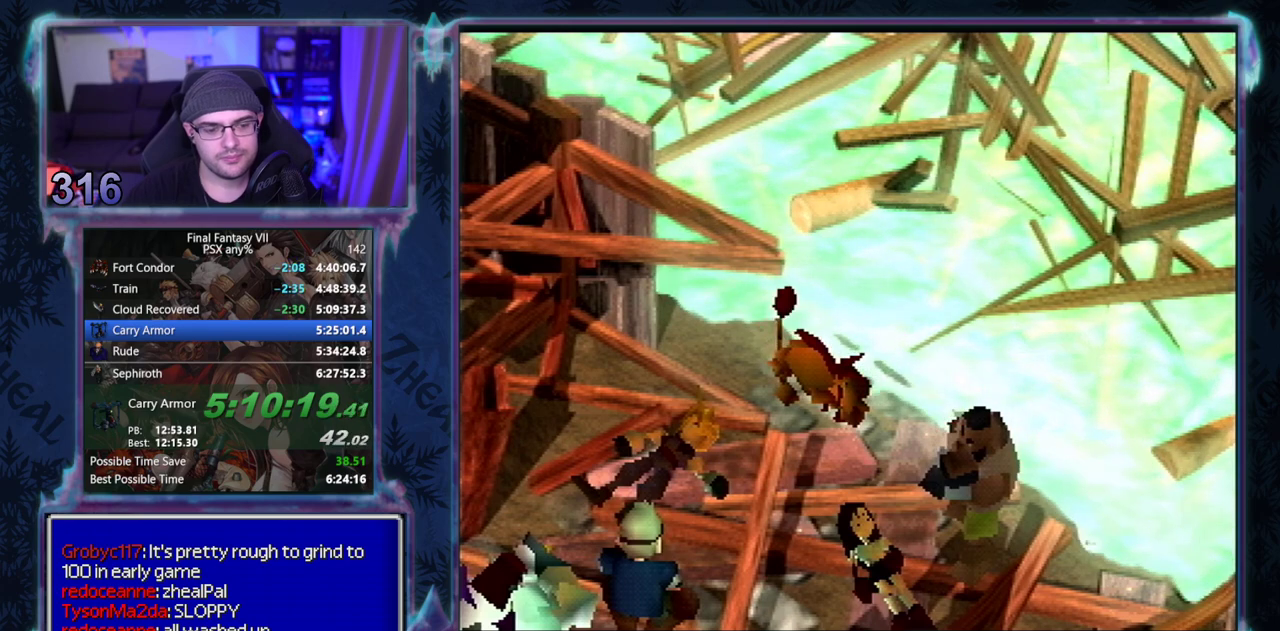
{"buttons": [], "left_stick": "center"}
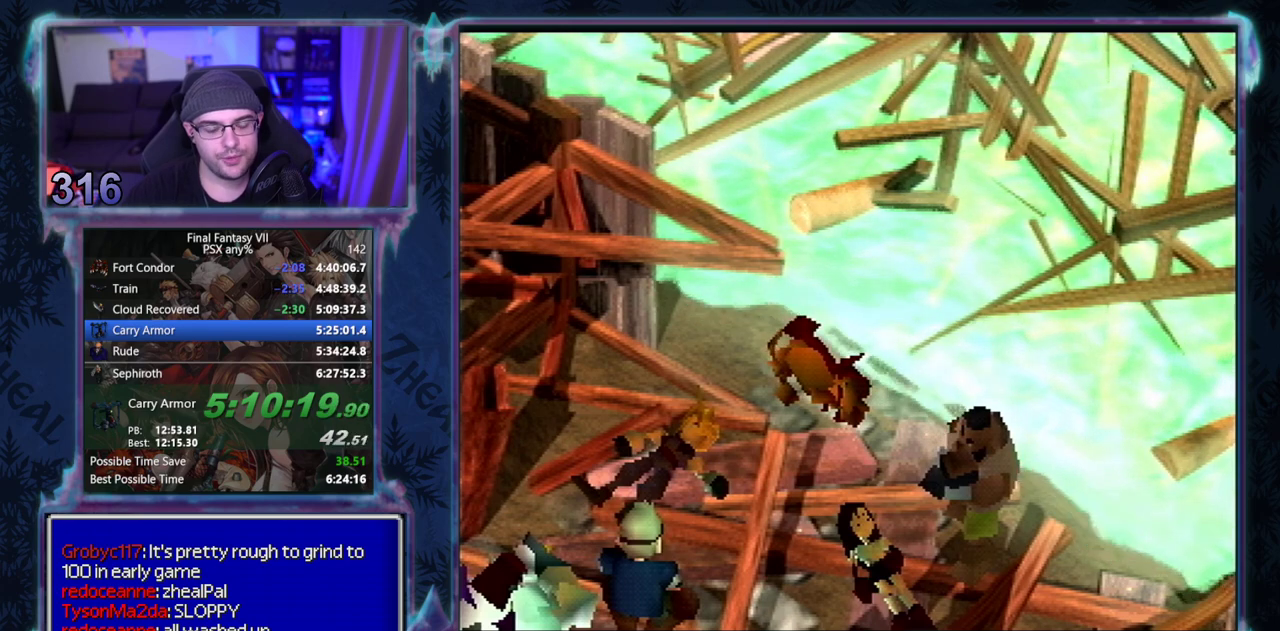
{"buttons": [], "left_stick": "center", "events": []}
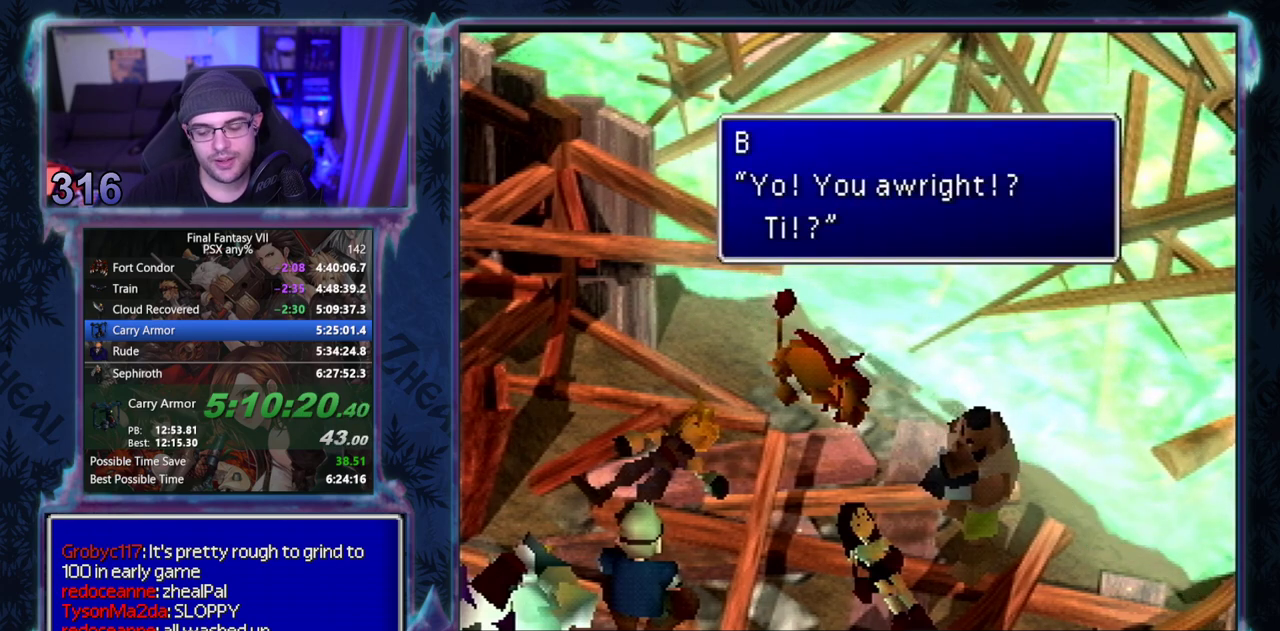
{"buttons": [], "left_stick": "center", "events": []}
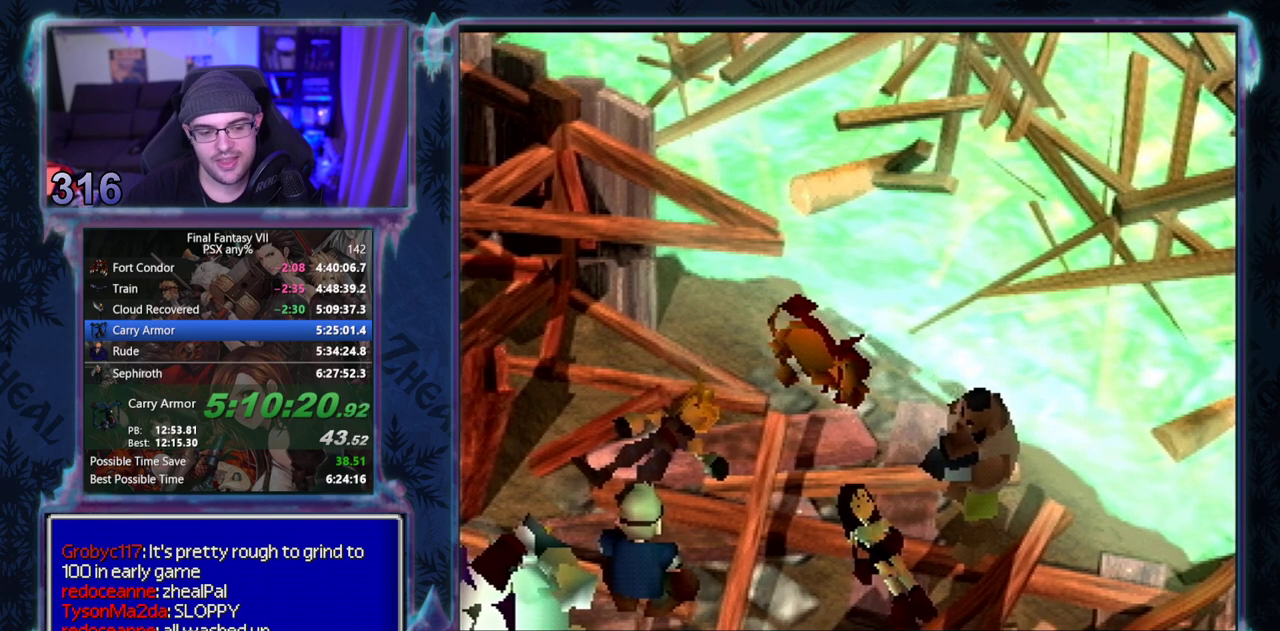
{"buttons": ["CIRCLE"], "left_stick": "center"}
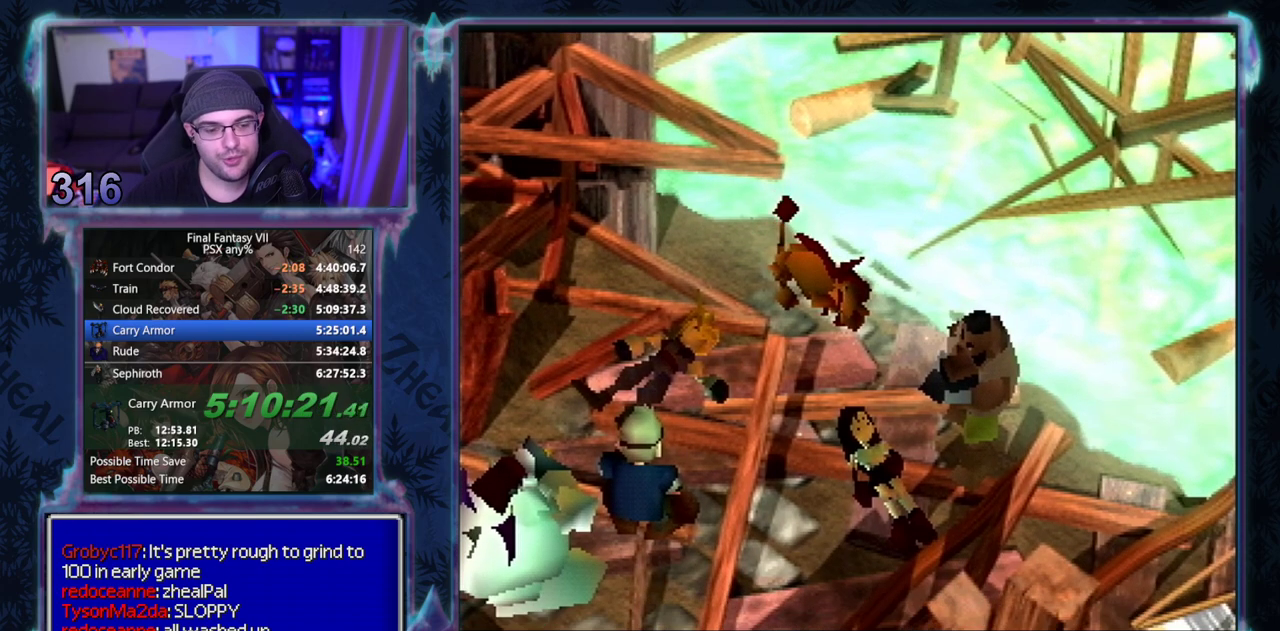
{"buttons": ["CIRCLE"], "left_stick": "center", "events": []}
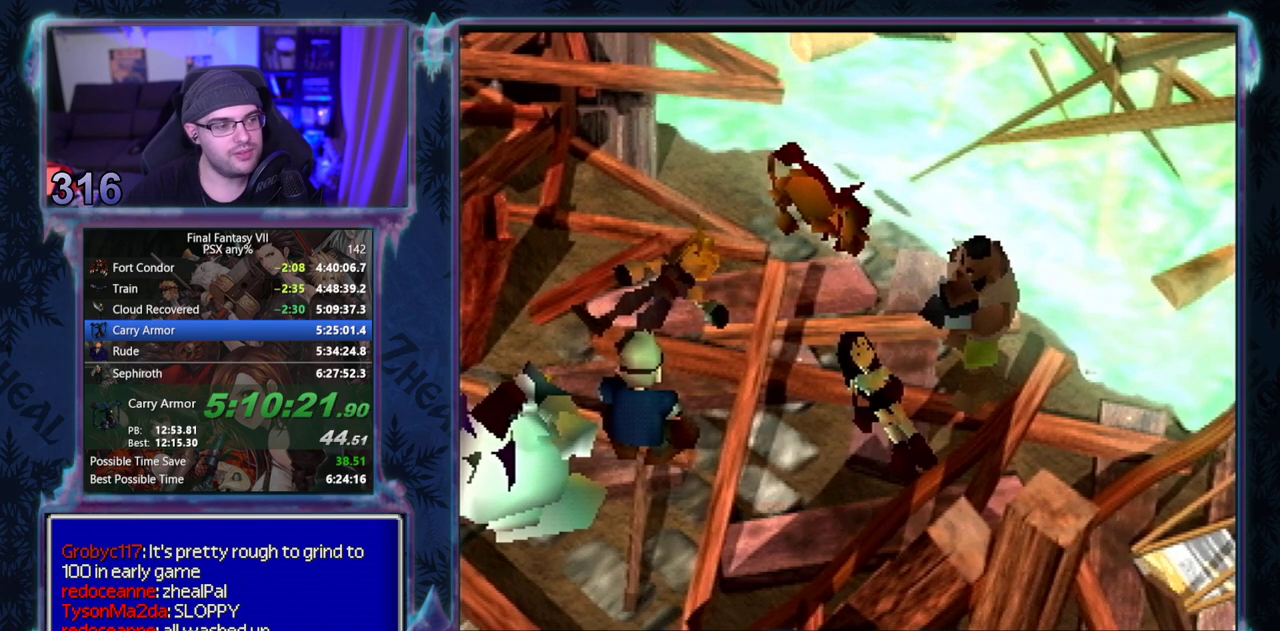
{"buttons": [], "left_stick": "center"}